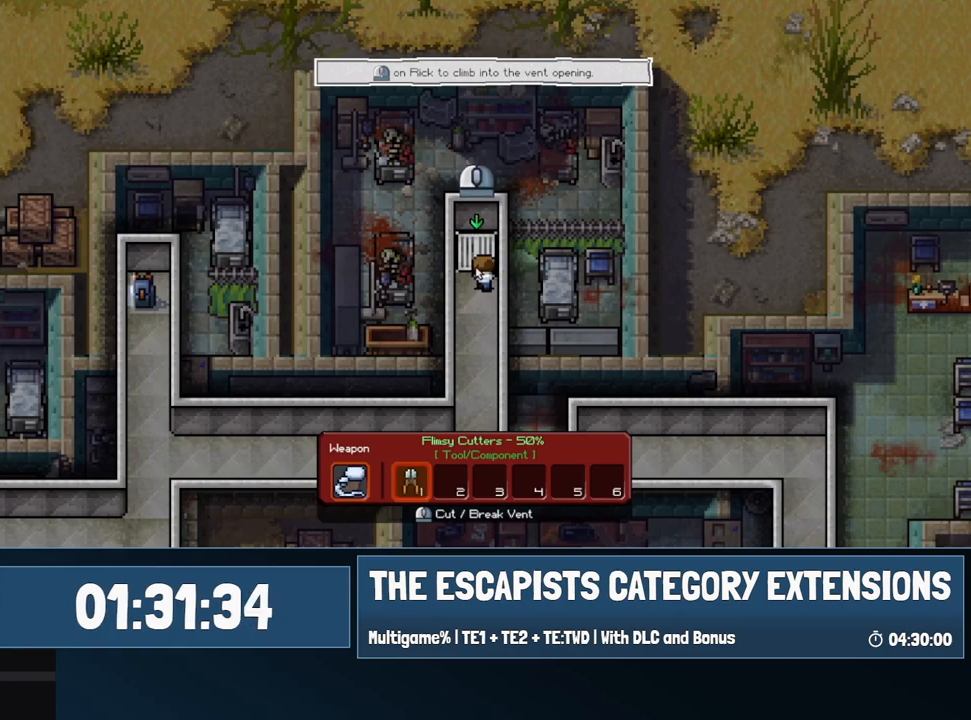
Gameplay with keyboard and mouse; each line is a JSON object with the keys and mouse buttons held at the frame after it. "events" lists presses ("down") and releases ("up") of "0", "1", "2", "3", "4", "5", "6", "7", "8", "9", "a", "alt", "backspace", "c", "ctrl", "d", "e", "equals", "escape", "f", "f1", "f2", "f3", "f4", "i", "j", "m", "minus", "o", "p", "q", "s", "shift", "space", "super", "t", "tab", "w", "mouse_left", "mouse_wheel" and "mouse_right" between this image and that frame as [ms after this image, input, new state], when the widget could be followed in between. "mouse_left", "mouse_wheel", "mouse_right" = the "left", "wheel", "right" buttons of the "mouse" list. No other keys are recorded. "wheel" means that the mouse wheel is clicked or scrolled. Mouse movement is not recorded.
{"keys": ["a", "s"], "mouse": [], "events": [[17, "w", "down"], [200, "mouse_left", "down"], [300, "mouse_left", "up"], [333, "w", "up"], [383, "a", "down"], [433, "s", "down"]]}
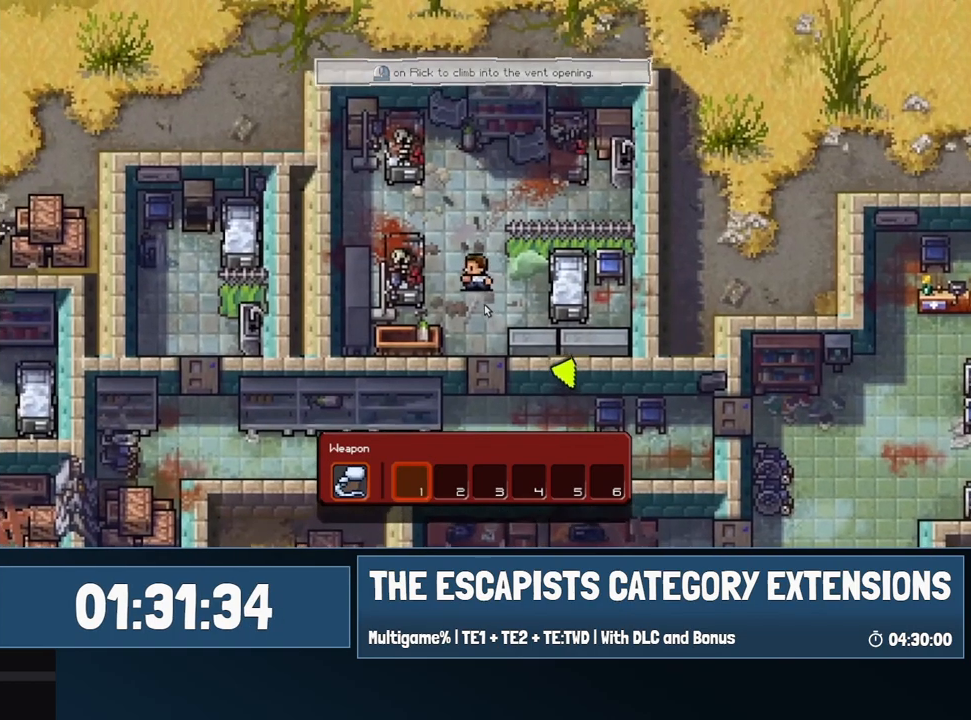
{"keys": ["d", "s"], "mouse": [], "events": [[33, "a", "up"], [167, "d", "down"]]}
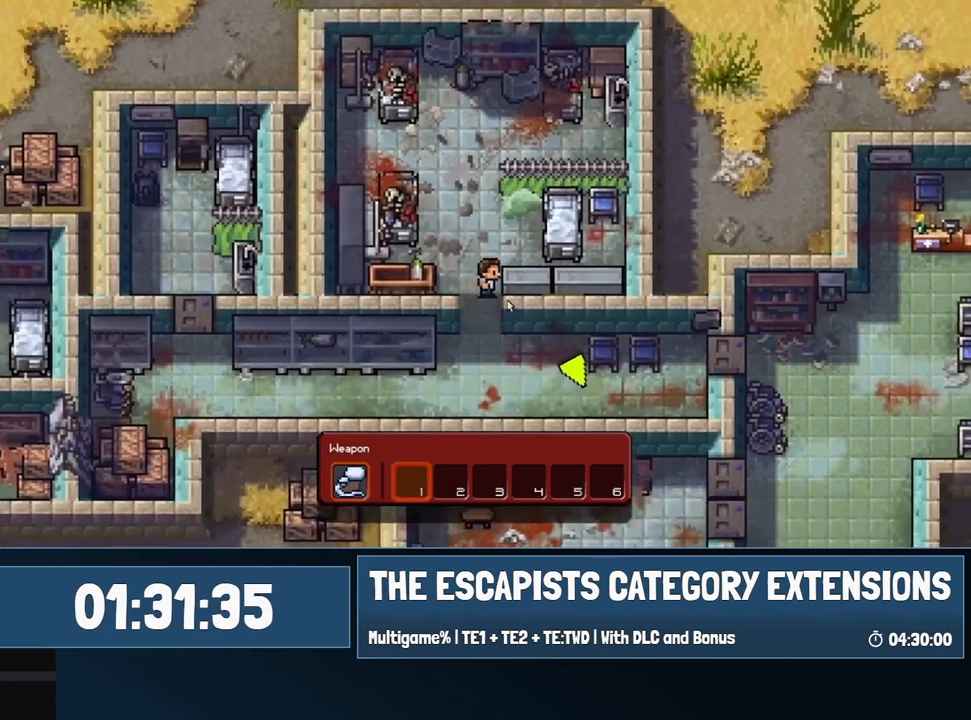
{"keys": ["d", "s"], "mouse": [], "events": []}
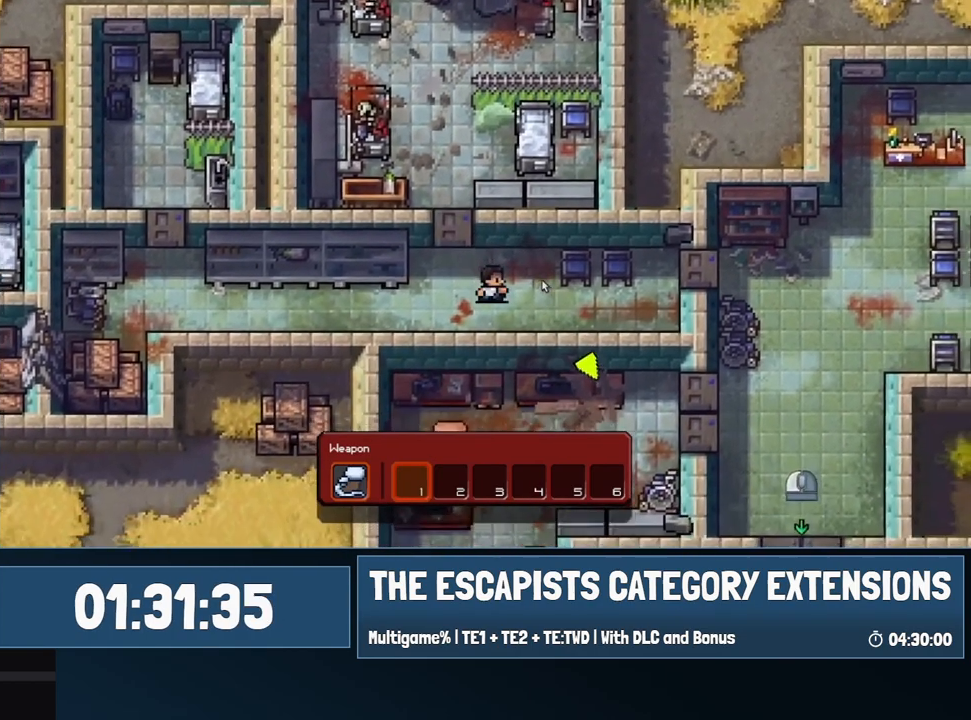
{"keys": ["d"], "mouse": [], "events": [[67, "s", "up"]]}
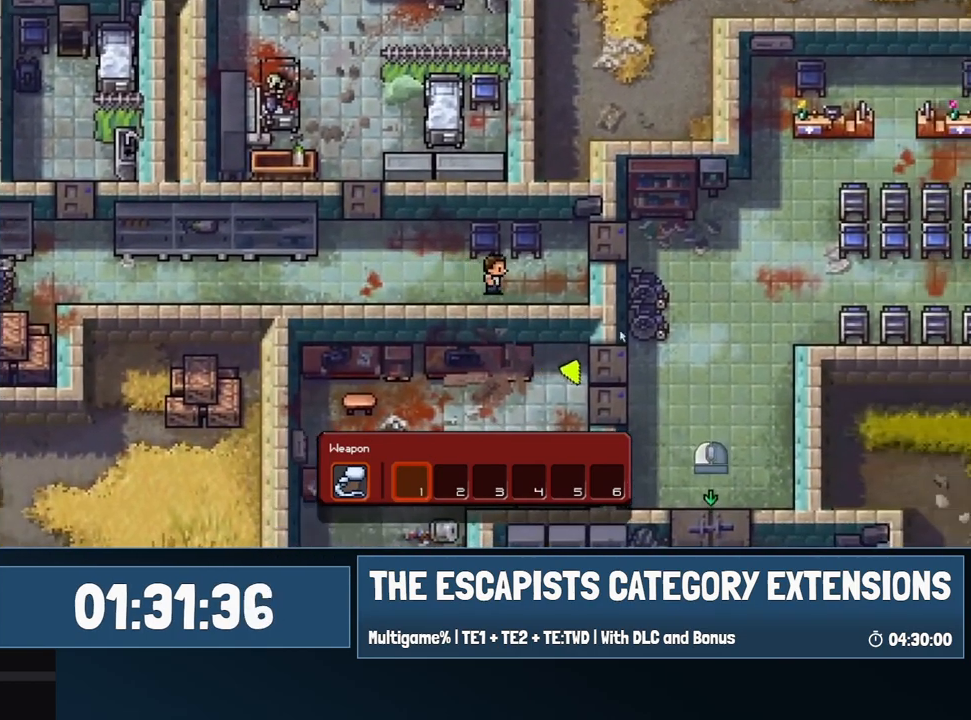
{"keys": ["d"], "mouse": [], "events": [[117, "w", "down"], [450, "w", "up"]]}
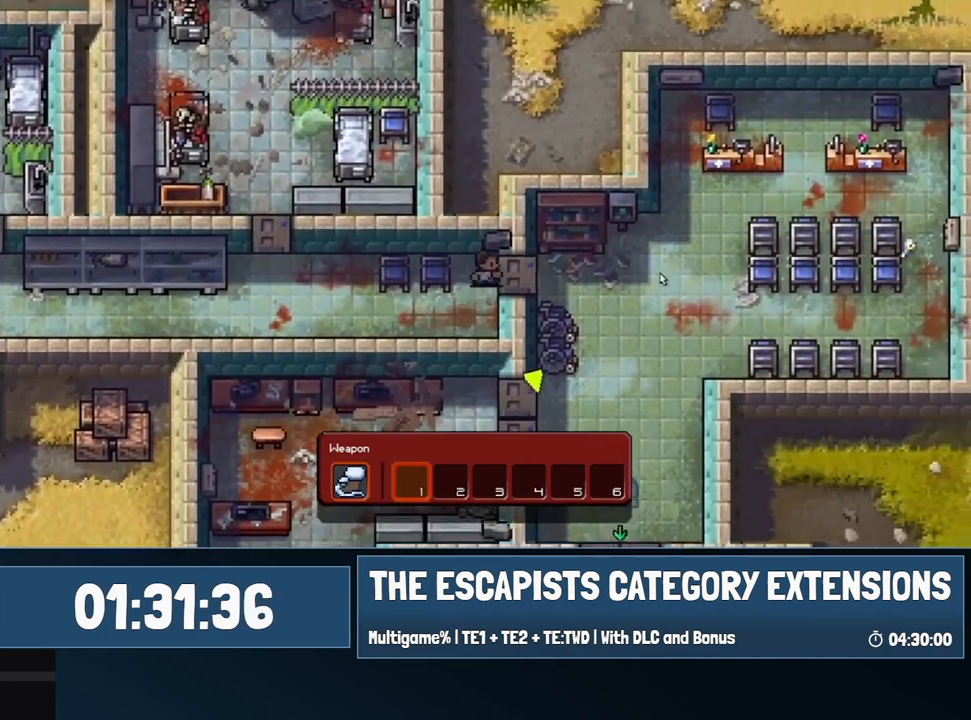
{"keys": ["d", "s"], "mouse": [], "events": [[83, "s", "down"]]}
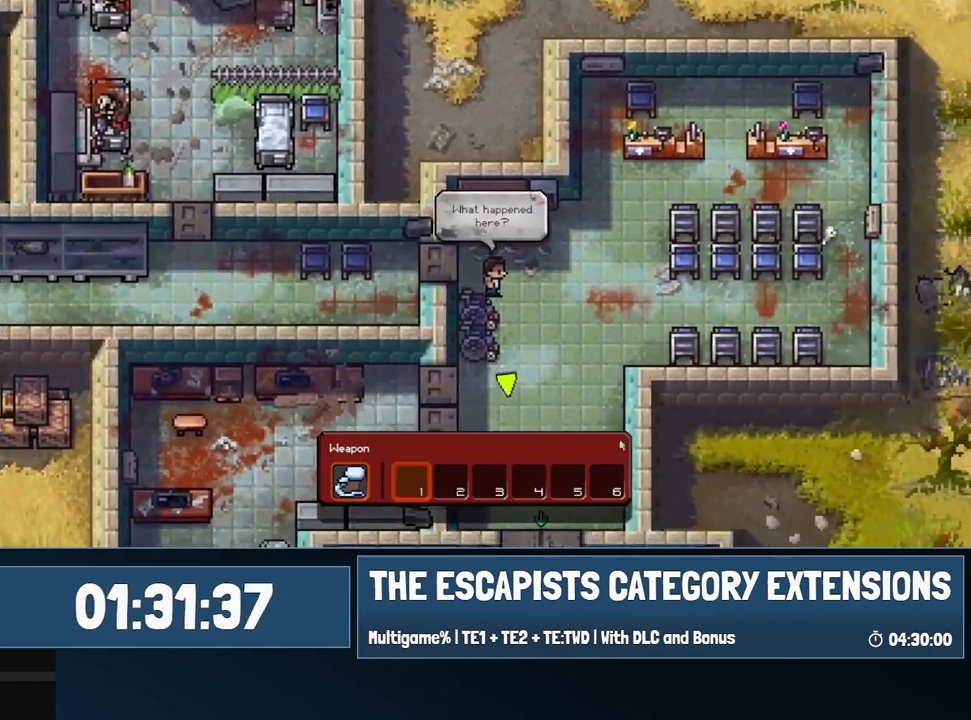
{"keys": ["s"], "mouse": ["left"], "events": [[200, "d", "up"], [250, "mouse_left", "down"], [300, "mouse_left", "up"], [433, "mouse_left", "down"]]}
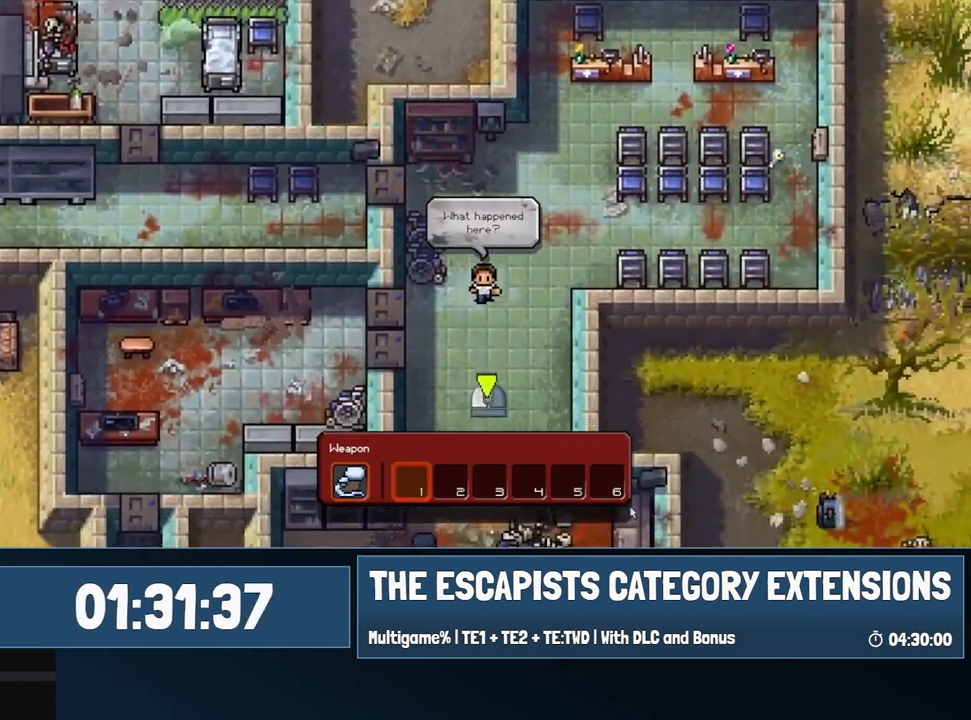
{"keys": ["s"], "mouse": [], "events": [[33, "mouse_left", "up"], [83, "mouse_left", "down"], [217, "mouse_left", "up"], [267, "mouse_left", "down"], [317, "mouse_left", "up"], [367, "mouse_left", "down"], [500, "mouse_left", "up"]]}
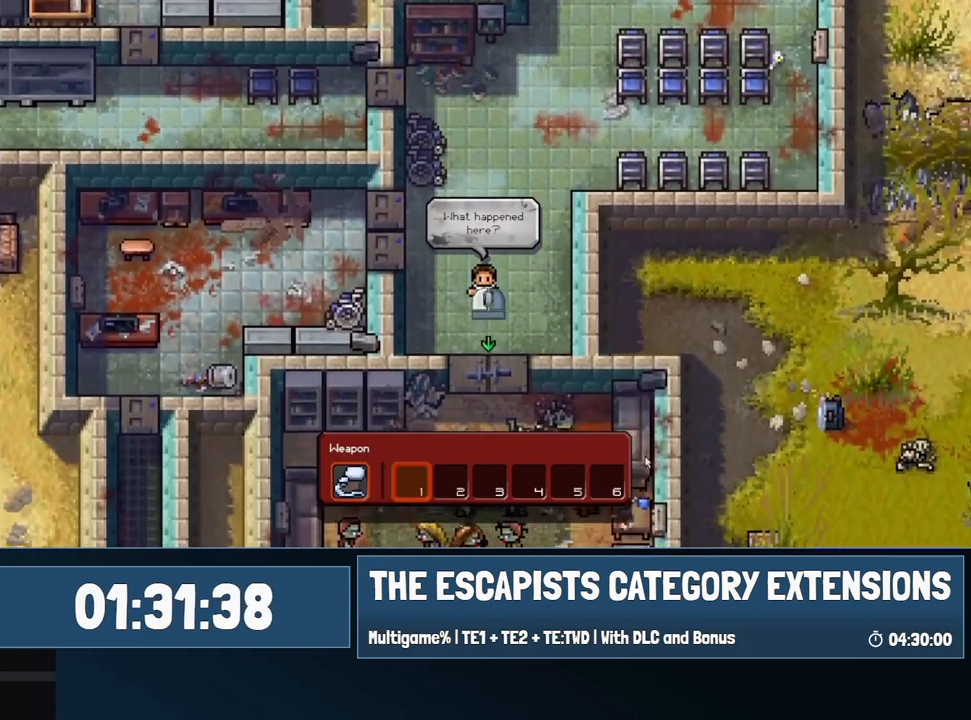
{"keys": ["s"], "mouse": ["left"], "events": [[33, "mouse_left", "down"], [83, "mouse_left", "up"], [133, "mouse_left", "down"], [183, "mouse_left", "up"], [233, "mouse_left", "down"], [283, "mouse_left", "up"], [317, "mouse_left", "down"], [417, "mouse_left", "up"], [467, "mouse_left", "down"]]}
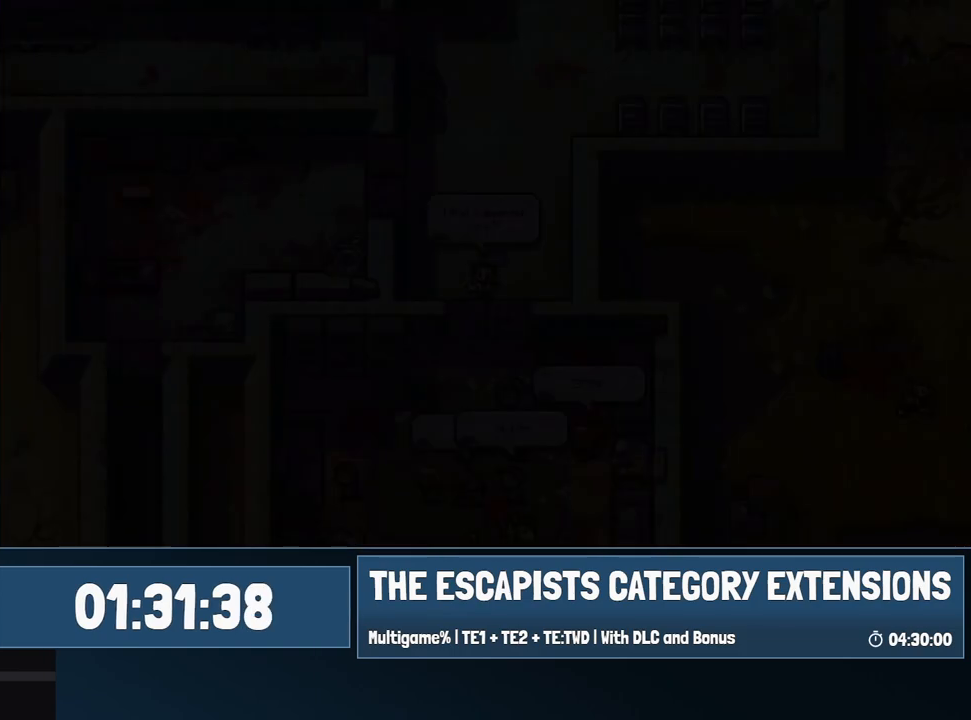
{"keys": ["a", "w"], "mouse": [], "events": [[17, "a", "down"], [17, "mouse_left", "up"], [67, "s", "up"], [100, "w", "down"]]}
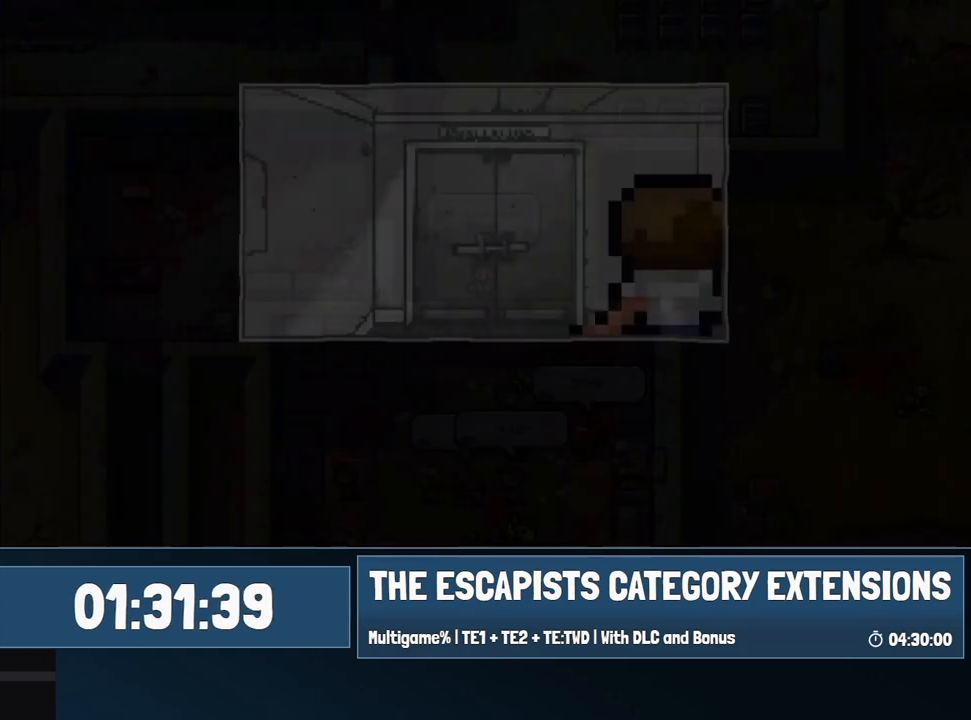
{"keys": ["a", "w"], "mouse": [], "events": []}
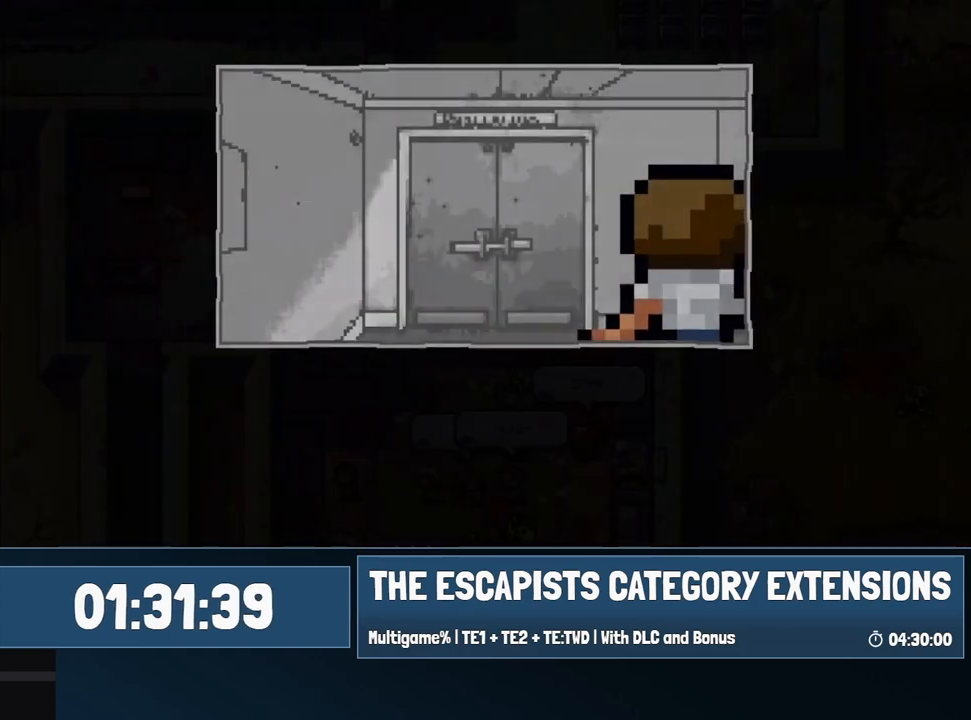
{"keys": ["a", "w"], "mouse": [], "events": []}
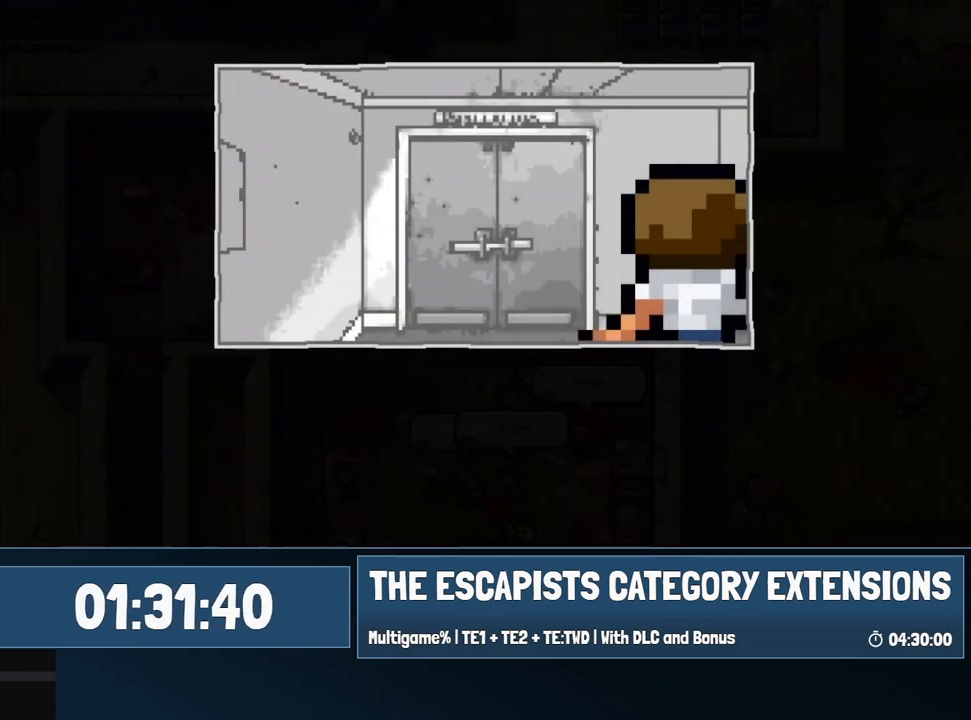
{"keys": ["a", "w"], "mouse": [], "events": []}
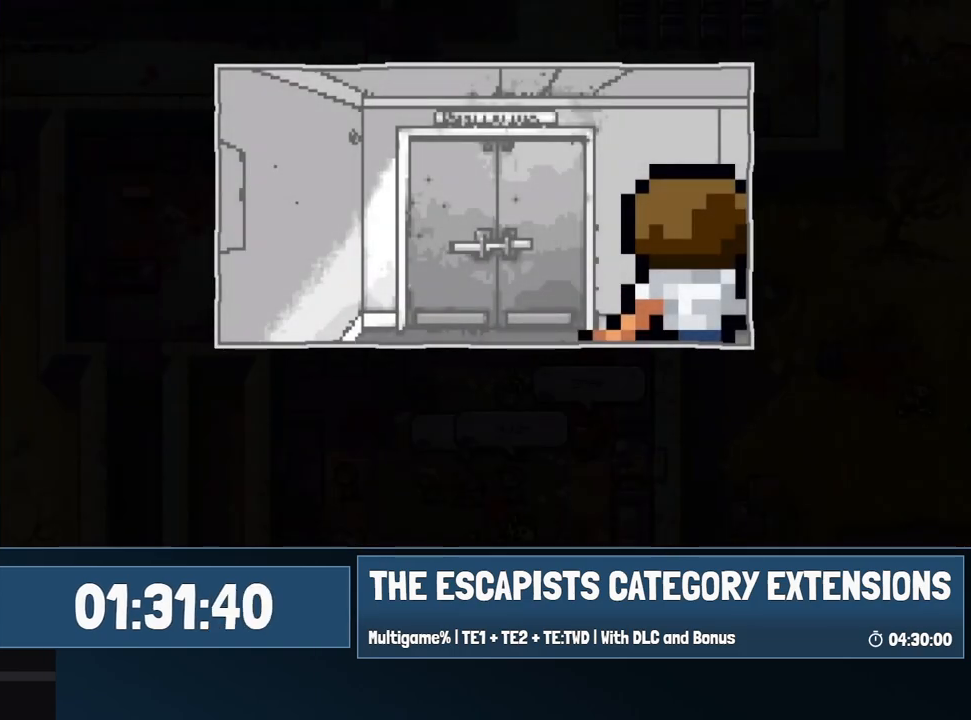
{"keys": ["a", "w"], "mouse": [], "events": []}
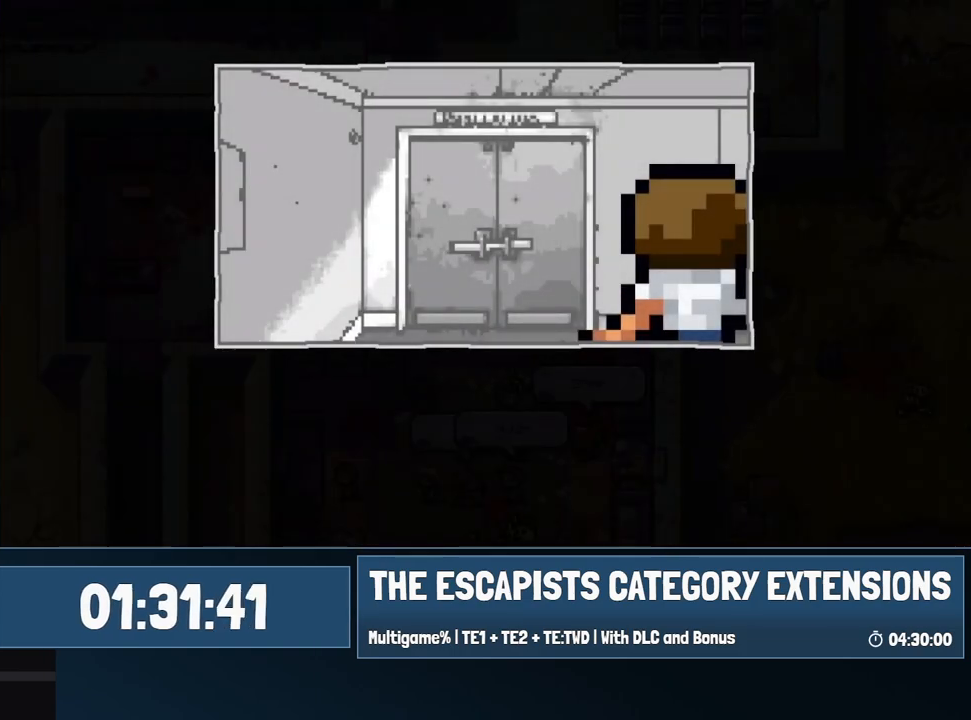
{"keys": ["a", "w"], "mouse": [], "events": []}
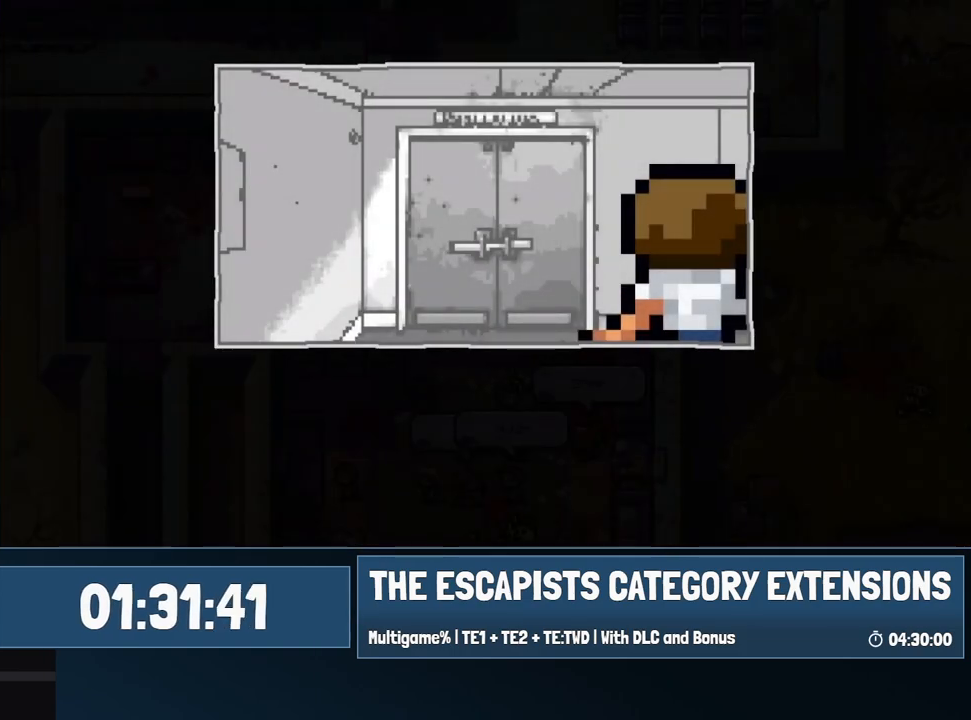
{"keys": ["a", "w"], "mouse": [], "events": []}
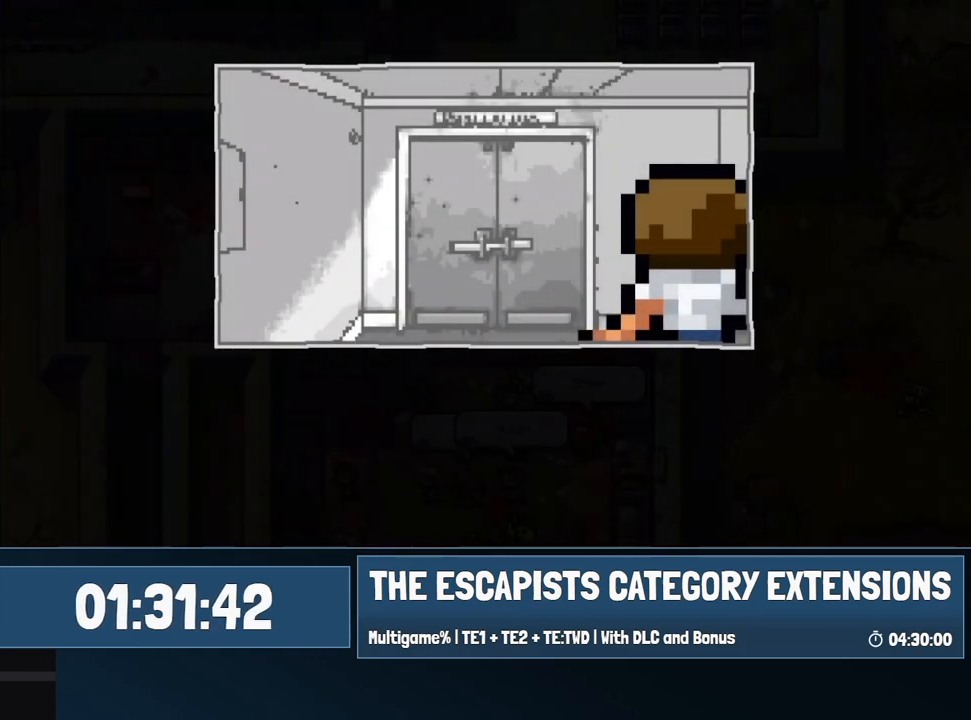
{"keys": ["a", "w"], "mouse": [], "events": []}
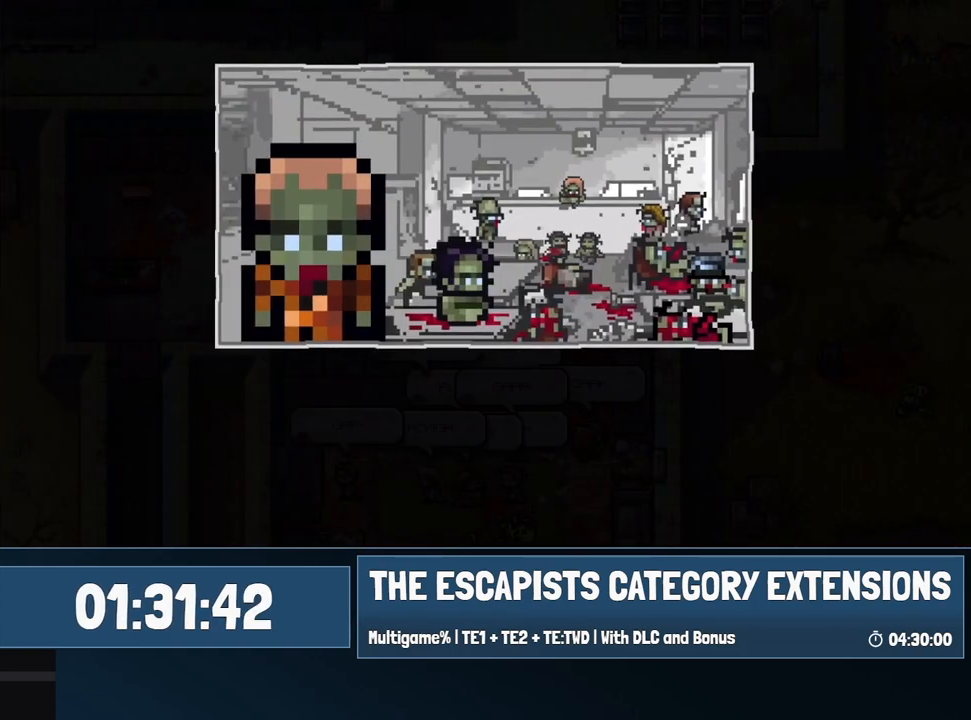
{"keys": ["a", "w"], "mouse": [], "events": []}
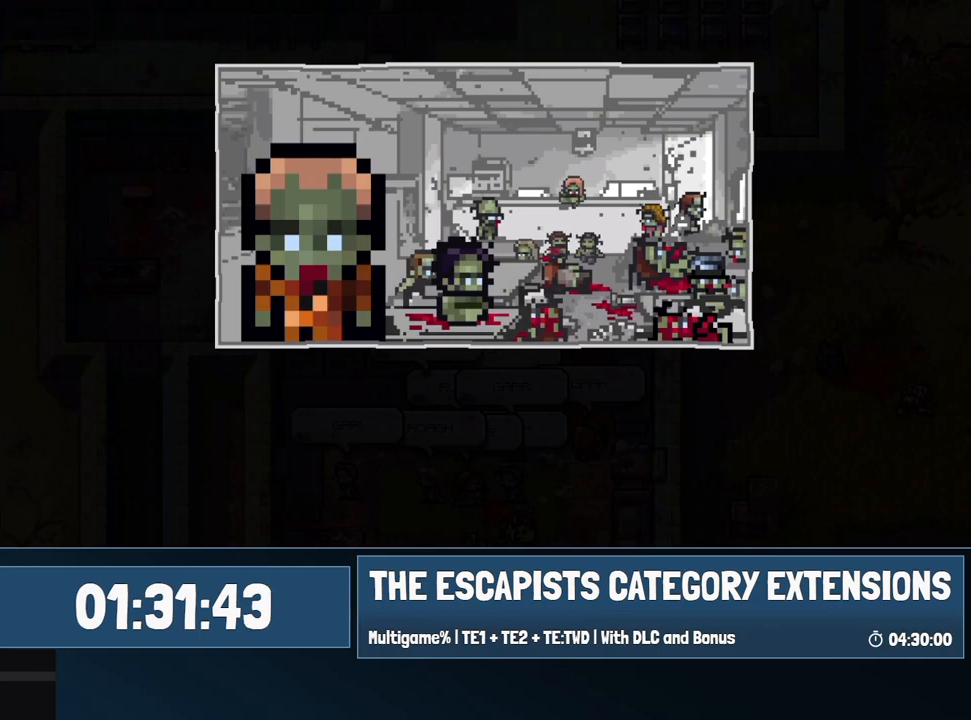
{"keys": ["a", "w"], "mouse": [], "events": []}
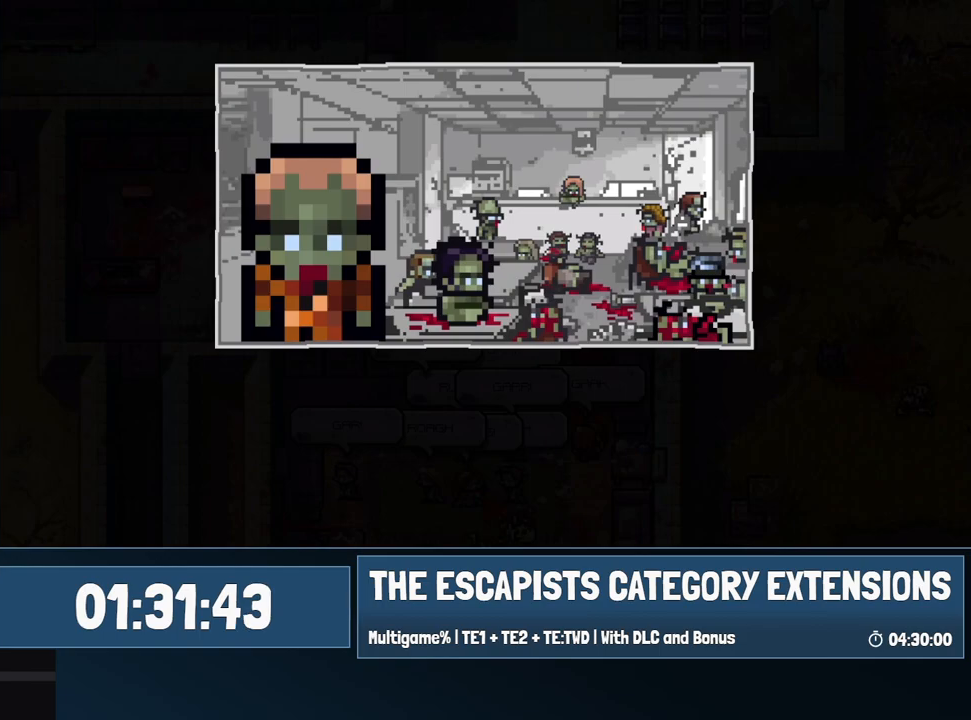
{"keys": ["a", "w"], "mouse": [], "events": []}
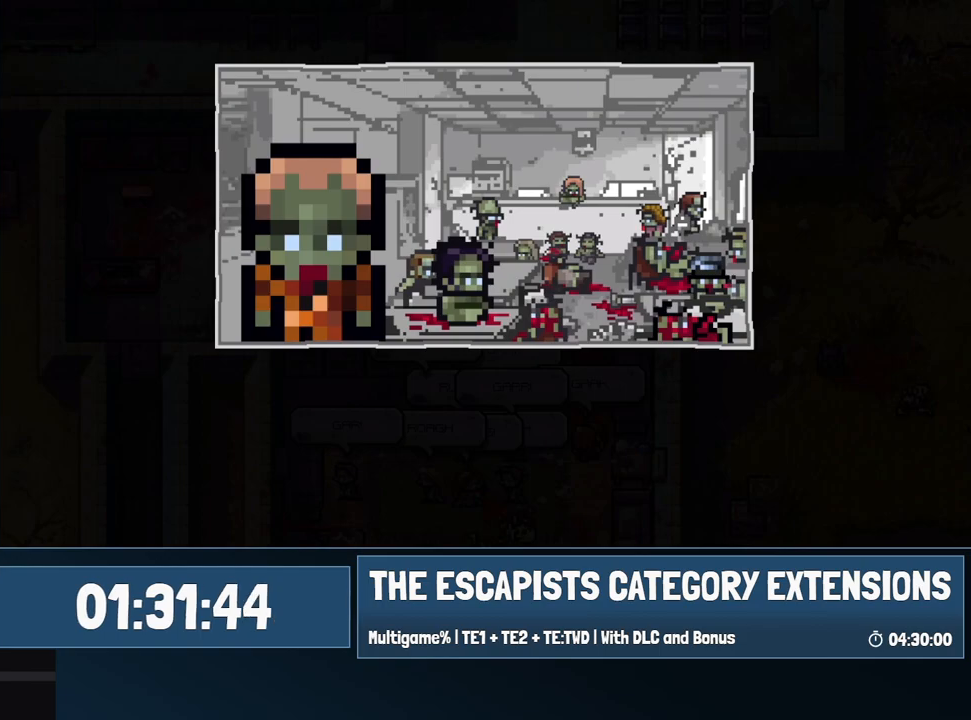
{"keys": ["a", "w"], "mouse": [], "events": []}
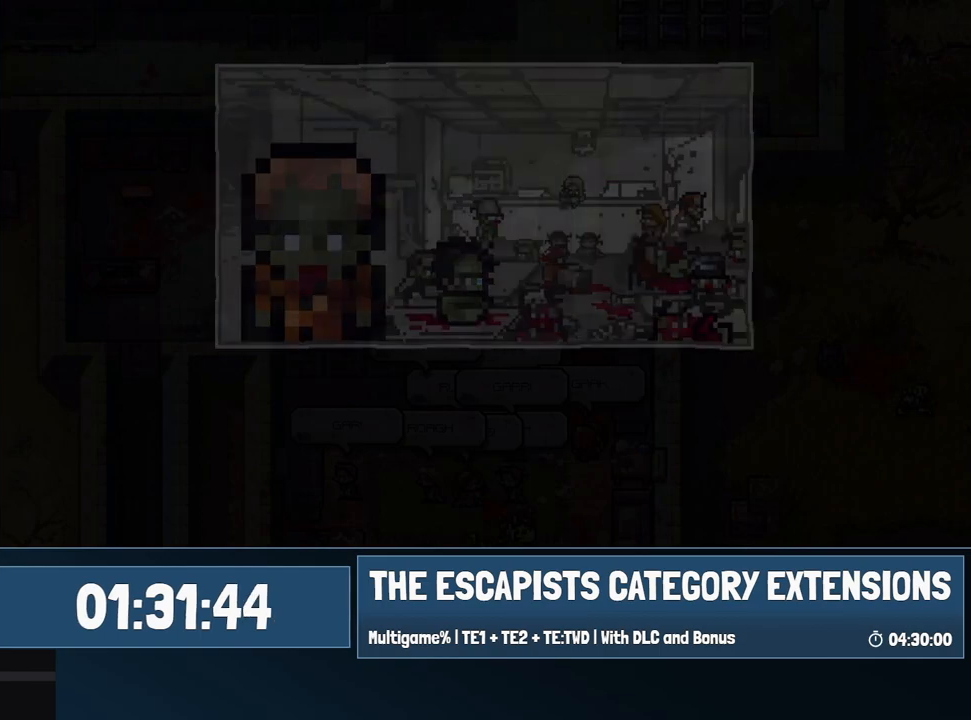
{"keys": ["a", "w"], "mouse": [], "events": []}
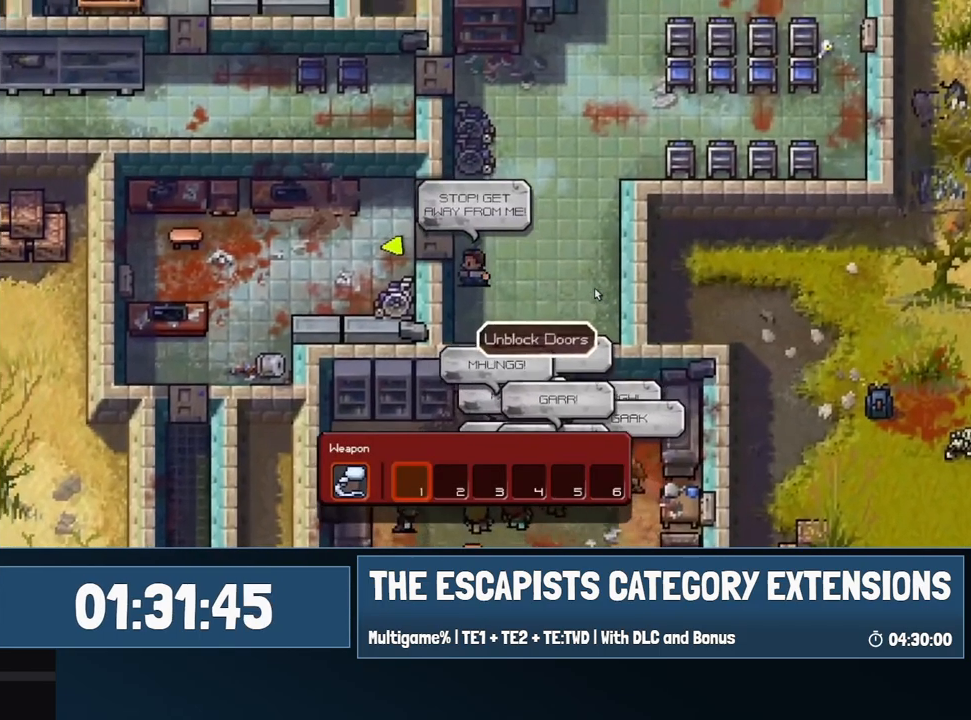
{"keys": ["a", "s"], "mouse": [], "events": [[167, "w", "up"], [267, "s", "down"]]}
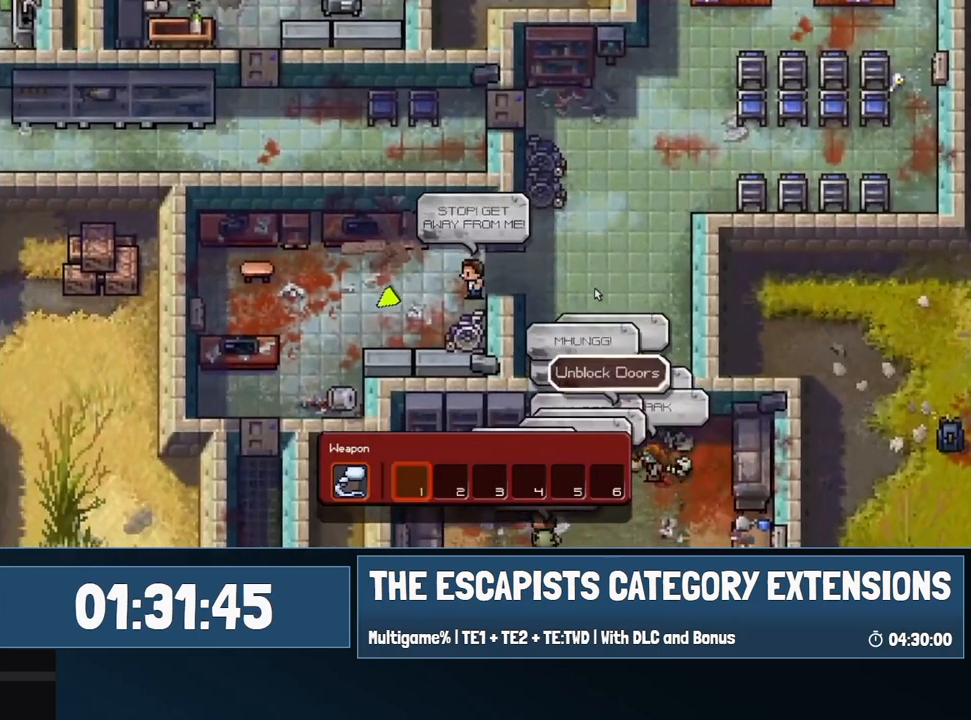
{"keys": ["a", "s"], "mouse": [], "events": []}
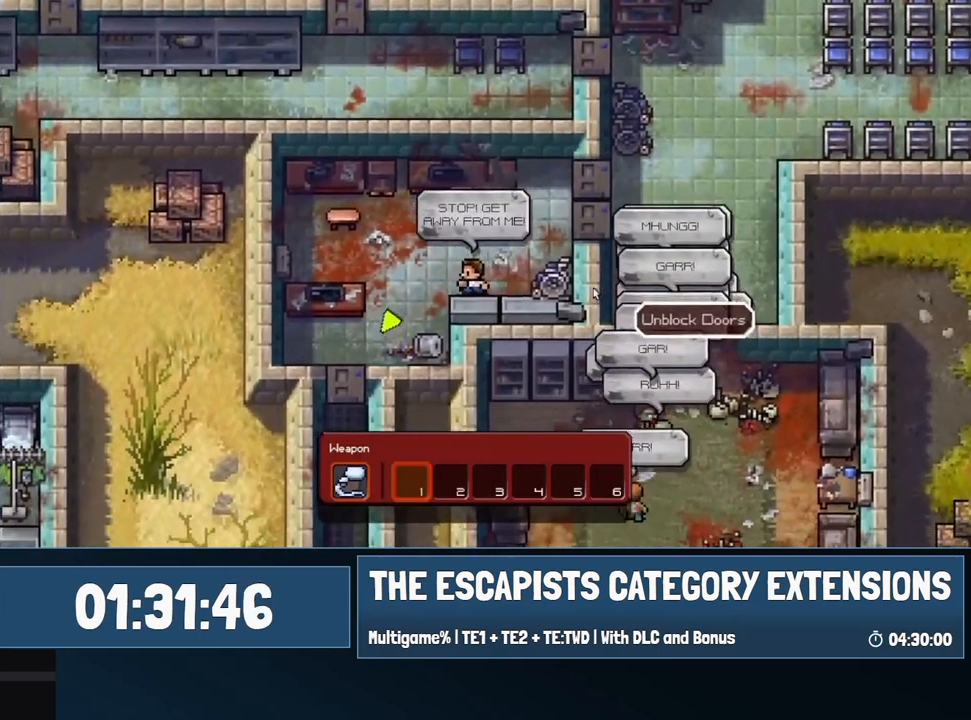
{"keys": ["a", "s"], "mouse": [], "events": []}
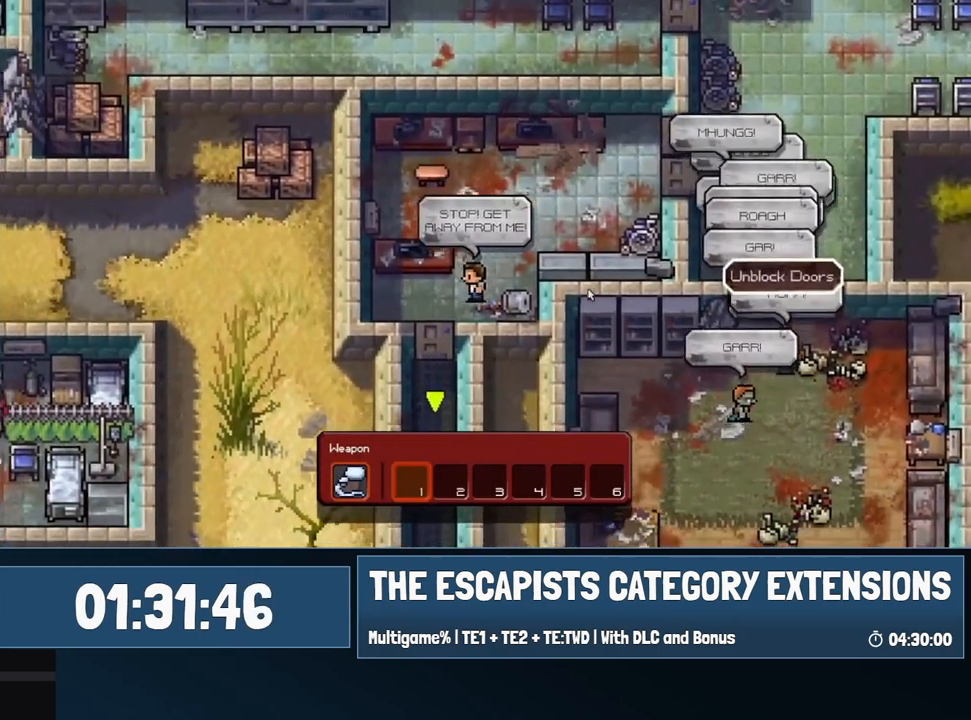
{"keys": ["s"], "mouse": [], "events": [[117, "a", "up"]]}
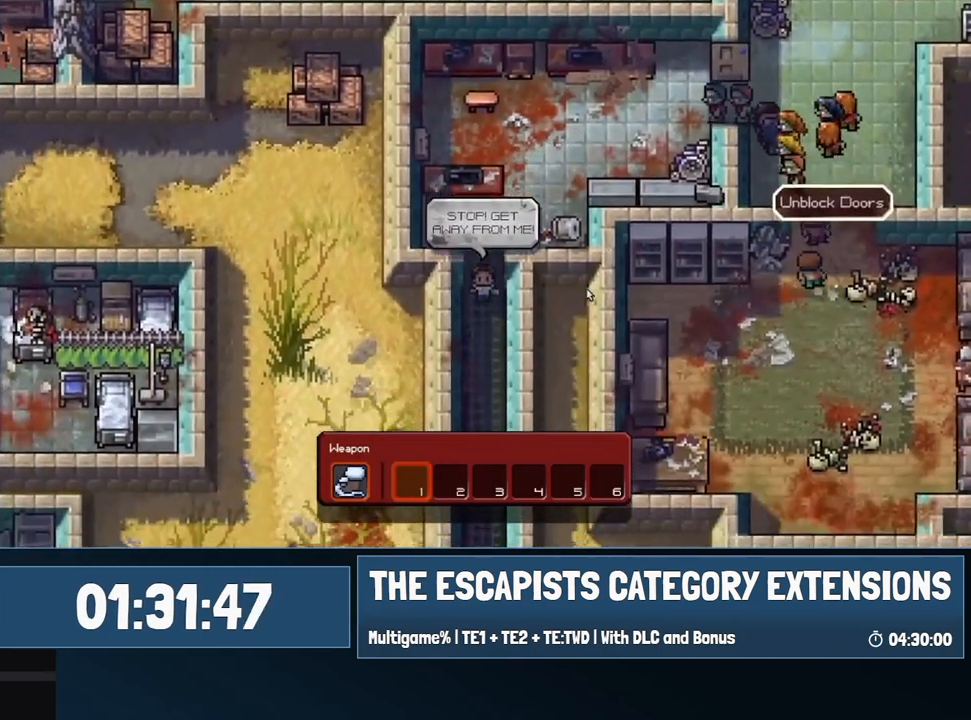
{"keys": ["s"], "mouse": [], "events": []}
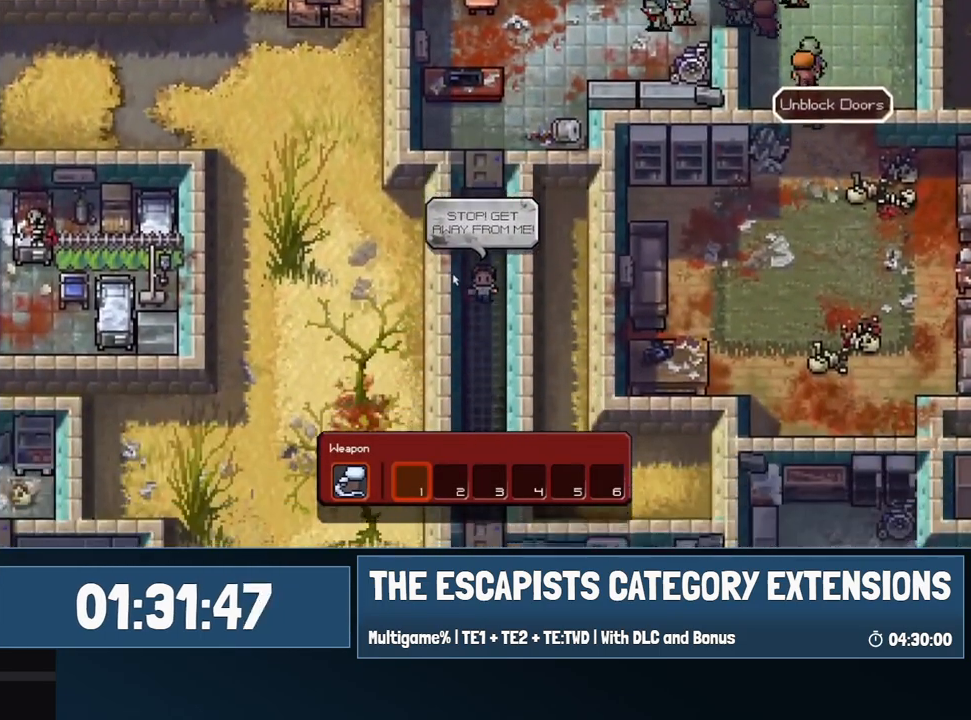
{"keys": ["s"], "mouse": [], "events": []}
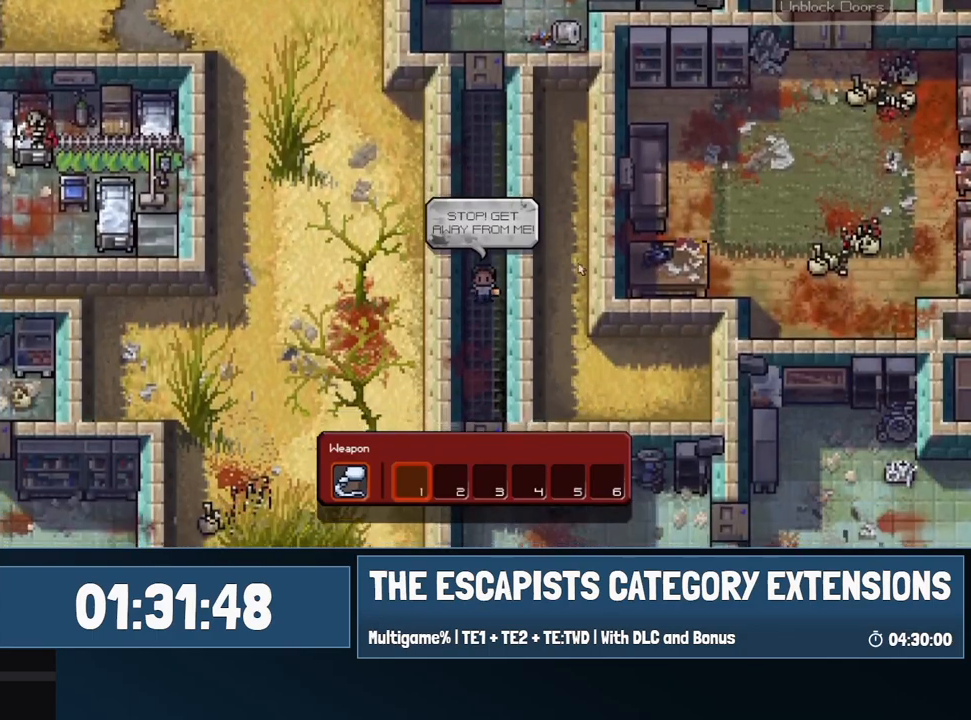
{"keys": ["d", "s"], "mouse": [], "events": [[400, "d", "down"]]}
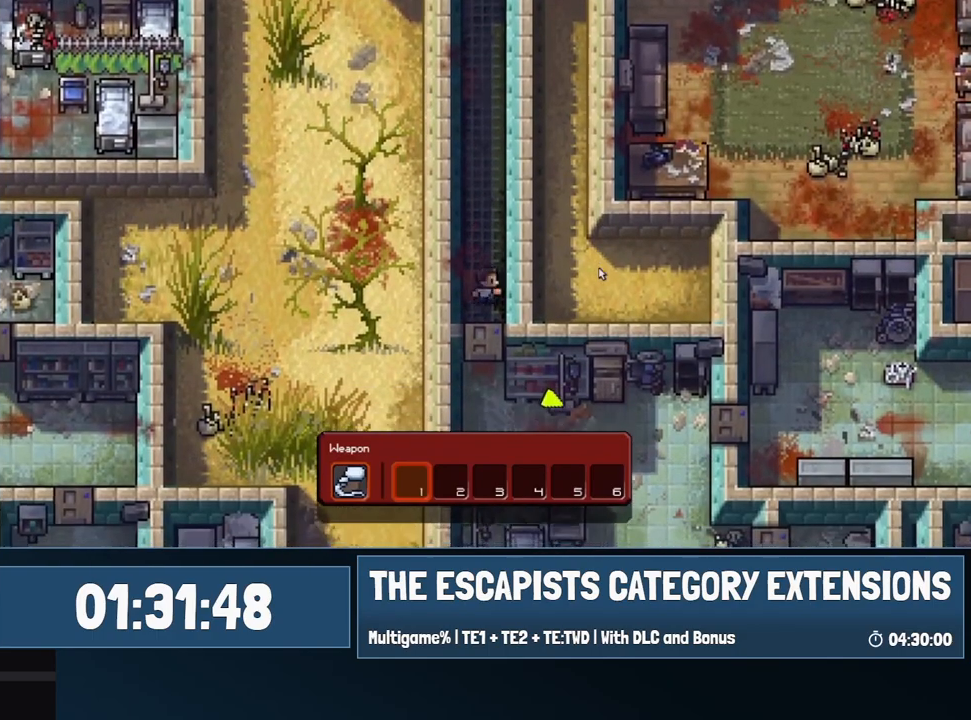
{"keys": ["d", "s"], "mouse": [], "events": []}